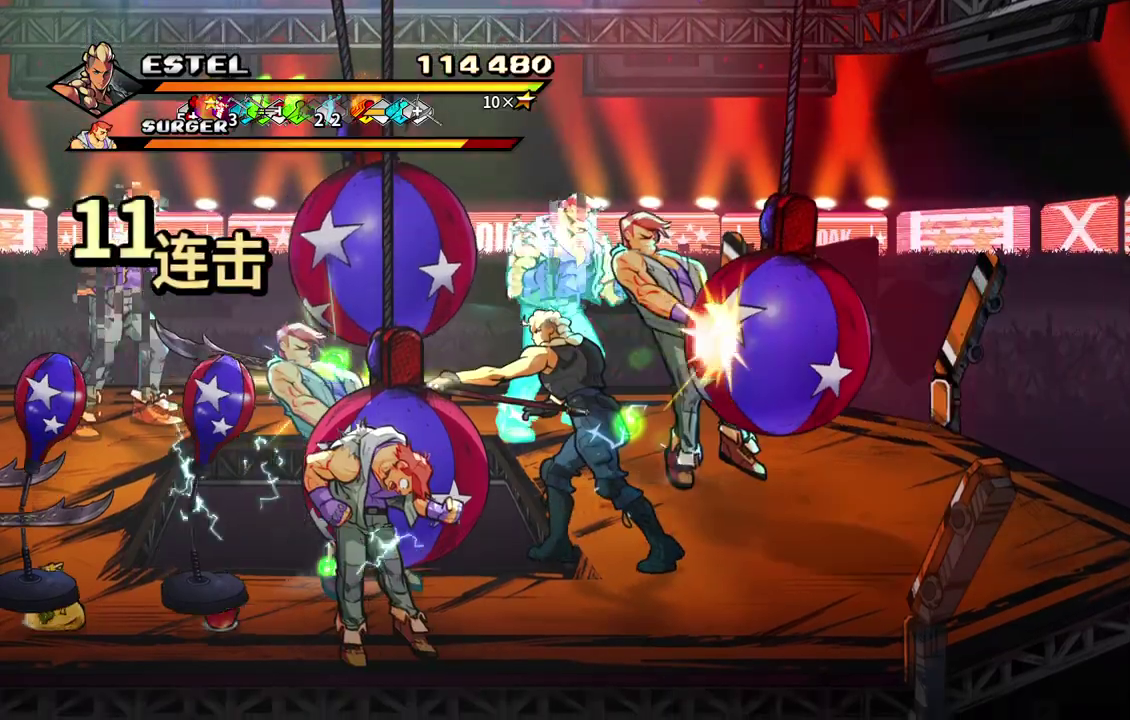
Gameplay with a controller (PlayStation layout); each line is a JSON object with the inputs held at the frame after it. "events" lists button and stick changes between this image and that frame as [ms after this image, input, new state], when the widget could be followed in between. Not read: L3 R3 left_stick right_stick.
{"buttons": ["SQUARE"], "events": [[133, "DPAD_DOWN", "down"], [417, "DPAD_LEFT", "down"], [450, "DPAD_DOWN", "up"], [450, "SQUARE", "down"], [483, "DPAD_LEFT", "up"]]}
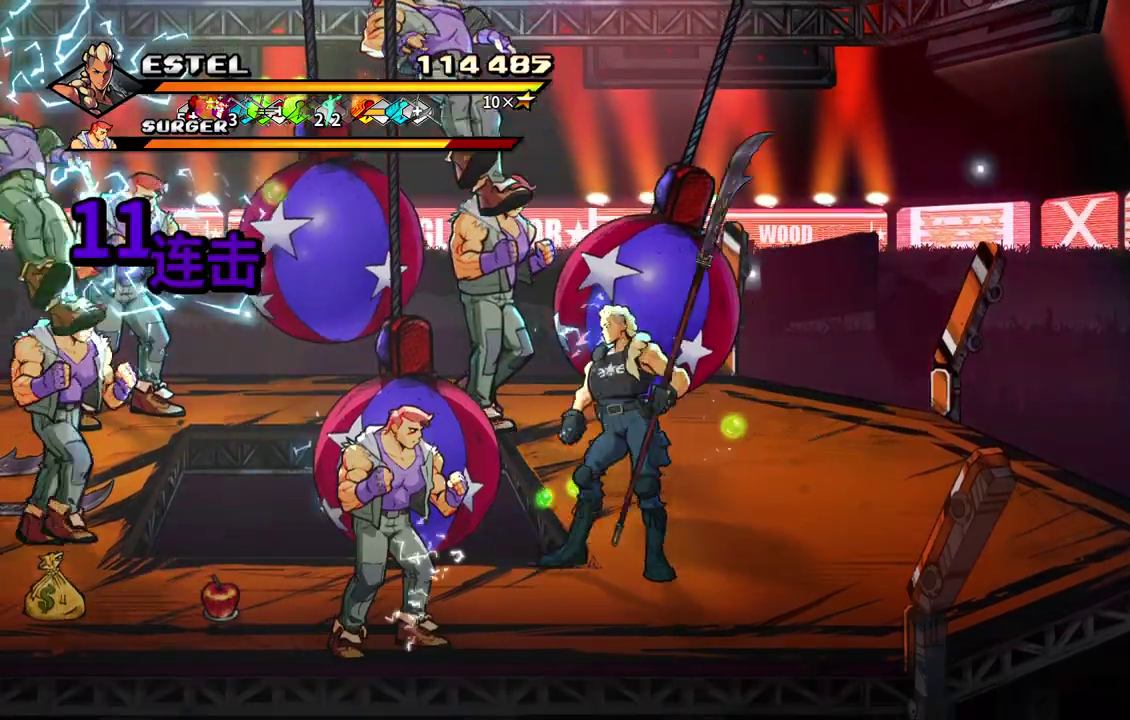
{"buttons": [], "events": [[117, "SQUARE", "up"]]}
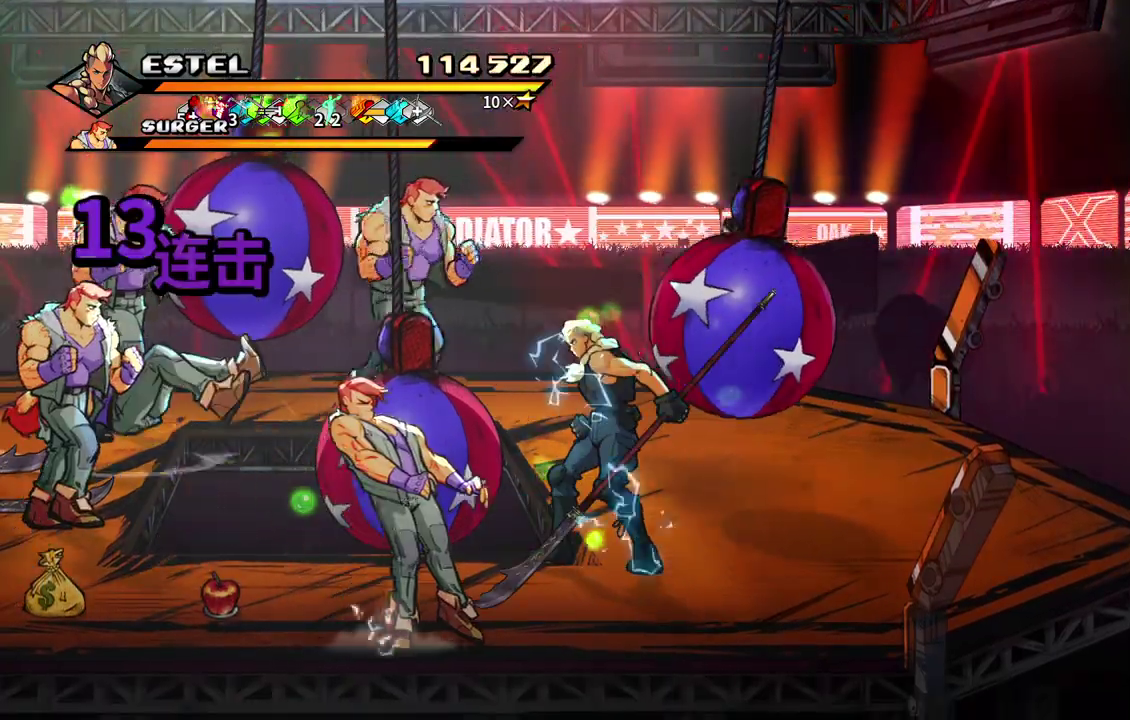
{"buttons": ["DPAD_UP"], "events": [[17, "DPAD_DOWN", "down"], [250, "DPAD_DOWN", "up"], [333, "DPAD_UP", "down"]]}
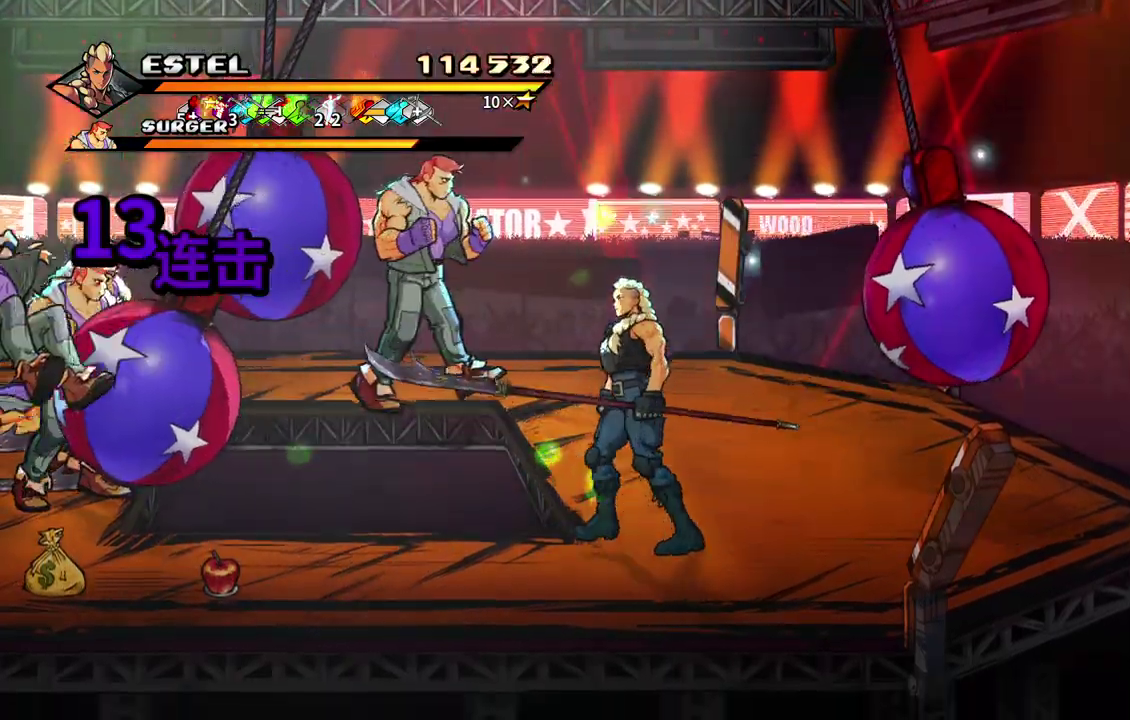
{"buttons": ["DPAD_DOWN"], "events": [[300, "DPAD_LEFT", "down"], [300, "DPAD_UP", "up"], [350, "DPAD_DOWN", "down"], [350, "DPAD_LEFT", "up"]]}
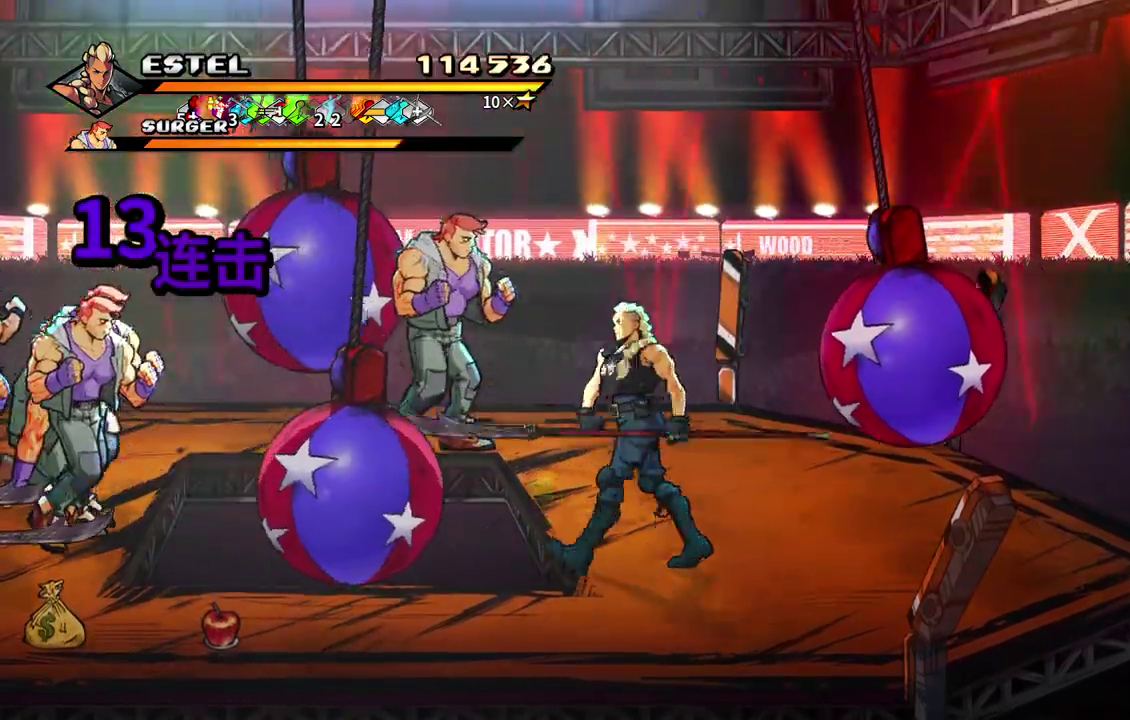
{"buttons": ["DPAD_RIGHT"], "events": [[17, "DPAD_RIGHT", "down"], [300, "DPAD_DOWN", "up"]]}
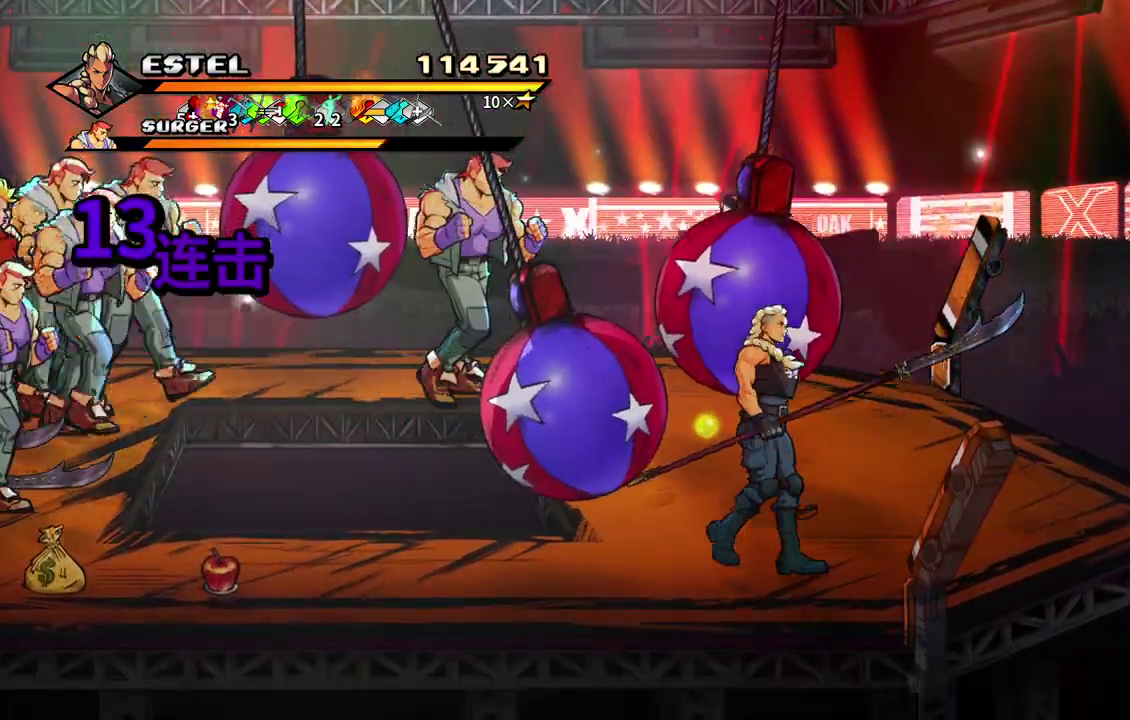
{"buttons": ["DPAD_LEFT"], "events": [[100, "DPAD_RIGHT", "up"], [283, "DPAD_LEFT", "down"]]}
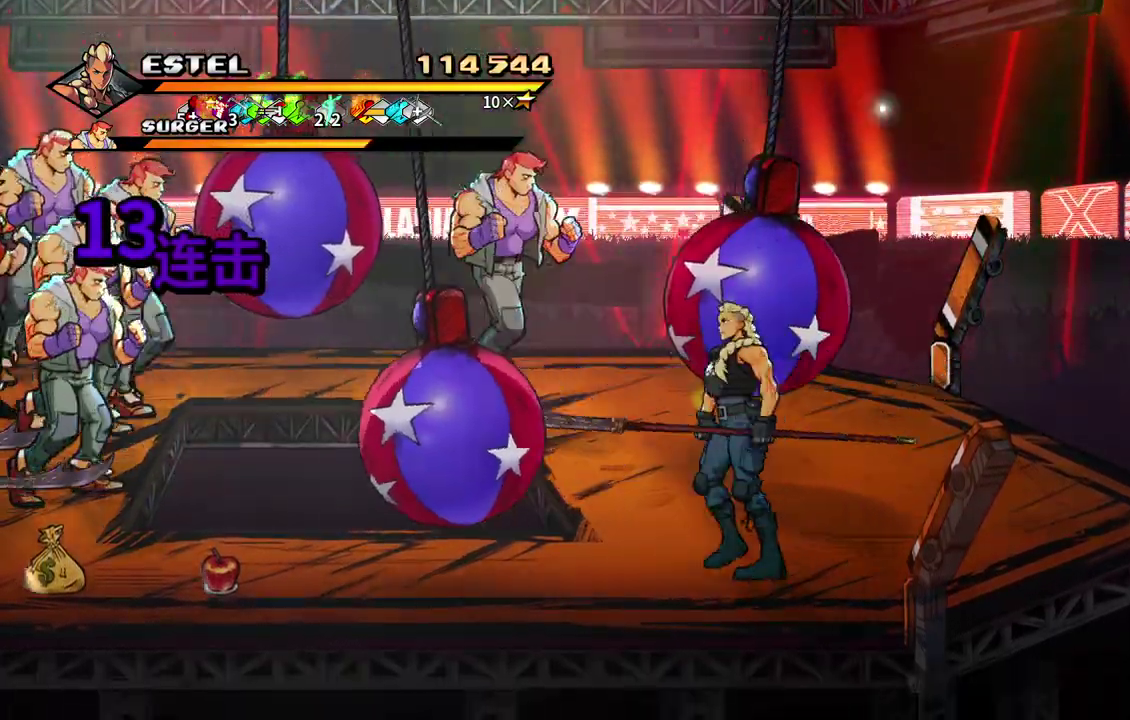
{"buttons": ["DPAD_UP"], "events": [[100, "DPAD_UP", "down"], [383, "DPAD_LEFT", "up"]]}
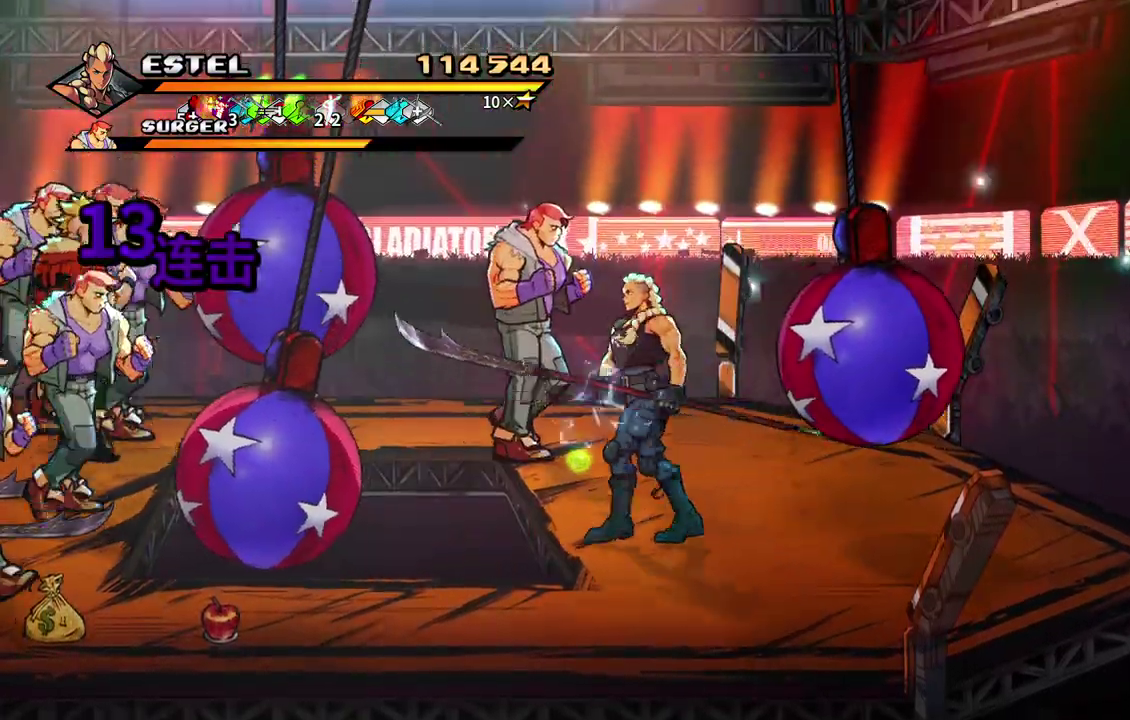
{"buttons": [], "events": [[133, "DPAD_LEFT", "down"], [233, "DPAD_UP", "up"], [233, "SQUARE", "down"], [300, "DPAD_LEFT", "up"], [317, "SQUARE", "up"]]}
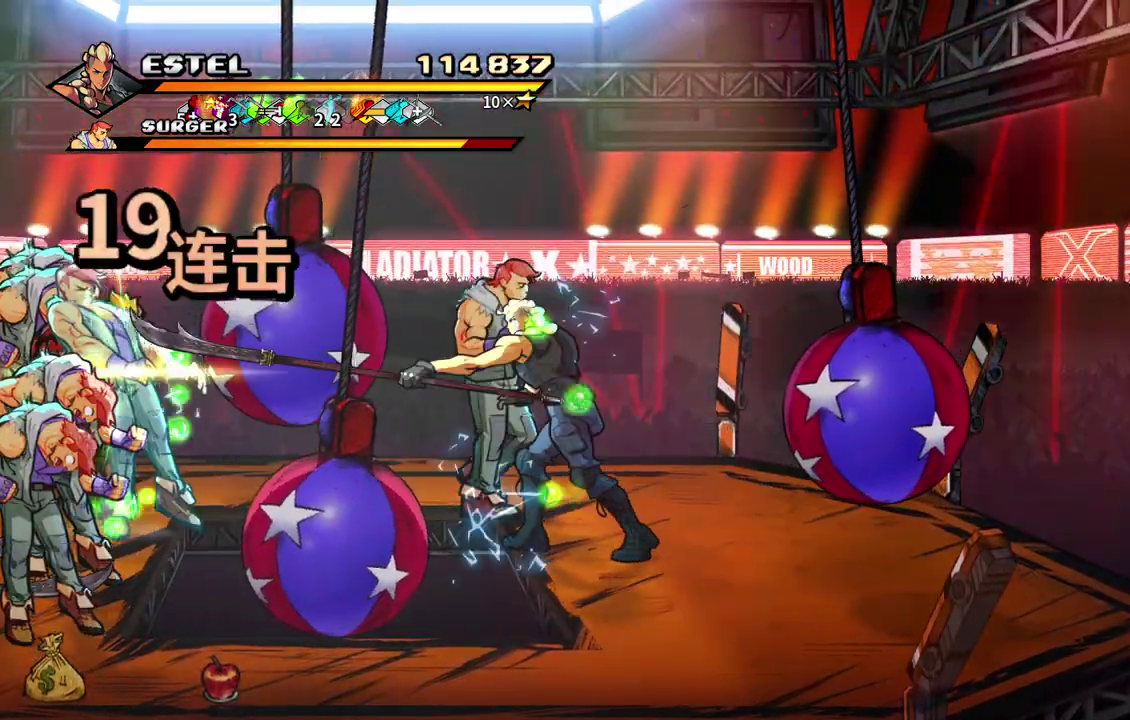
{"buttons": [], "events": [[433, "SQUARE", "down"], [500, "SQUARE", "up"]]}
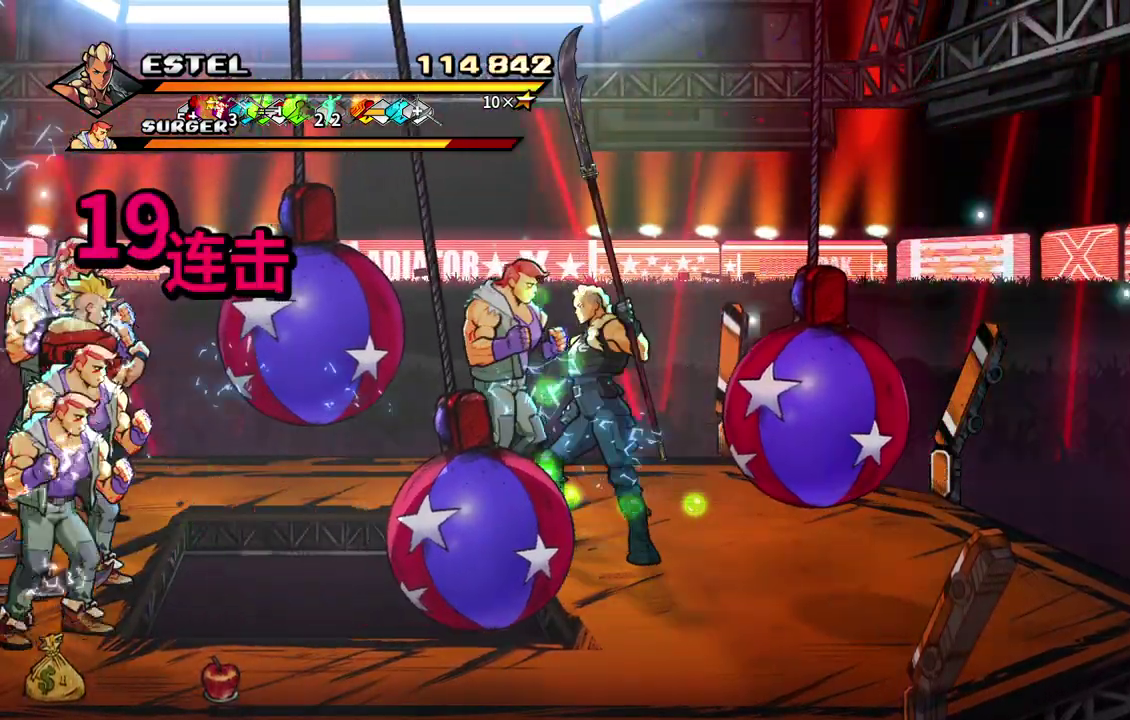
{"buttons": [], "events": [[67, "SQUARE", "down"], [183, "SQUARE", "up"], [250, "SQUARE", "down"], [367, "SQUARE", "up"]]}
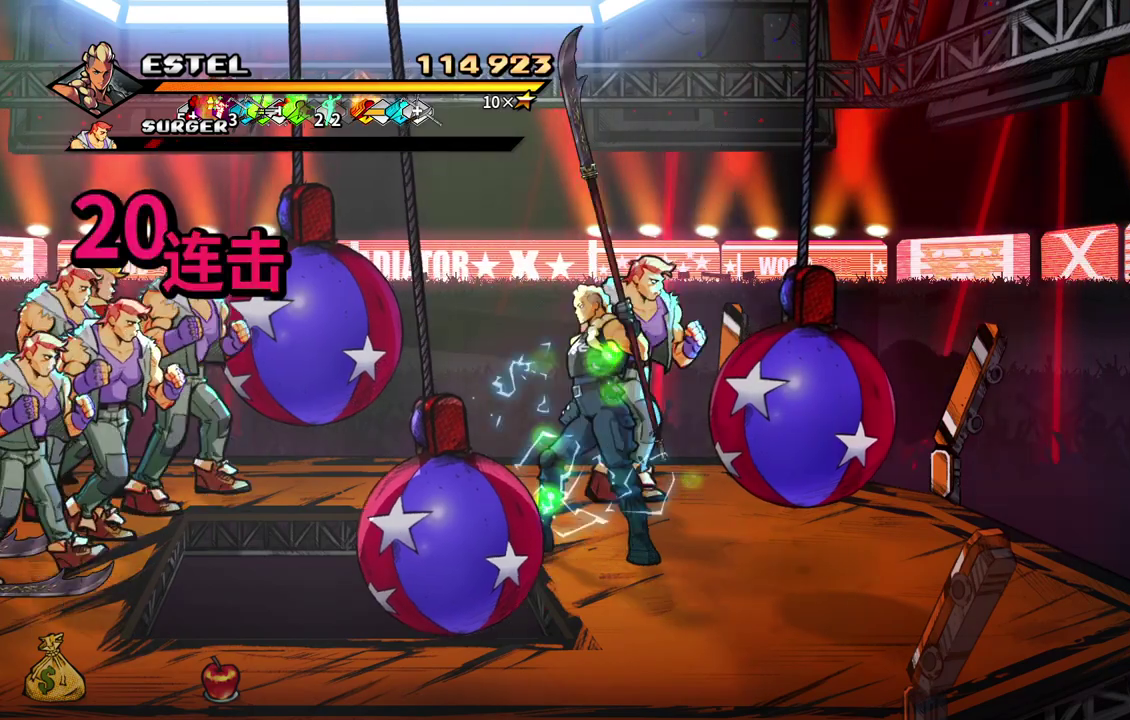
{"buttons": [], "events": [[50, "SQUARE", "down"], [117, "SQUARE", "up"], [400, "SQUARE", "down"], [483, "SQUARE", "up"]]}
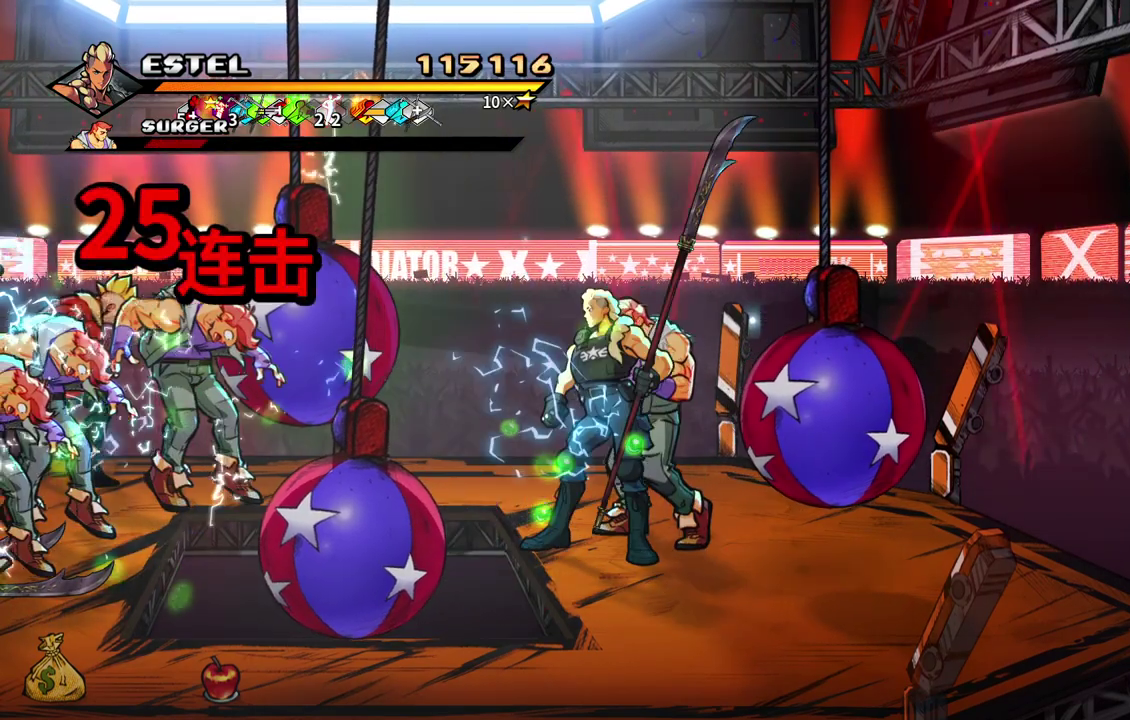
{"buttons": ["DPAD_RIGHT"], "events": [[67, "DPAD_RIGHT", "down"]]}
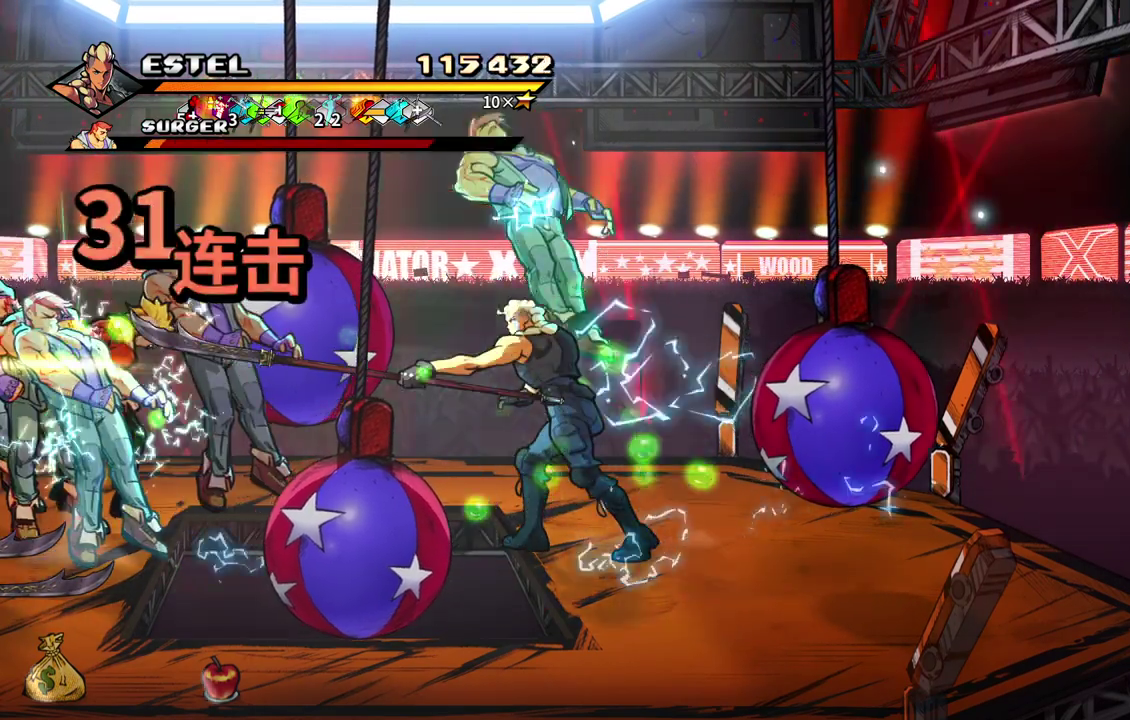
{"buttons": ["SQUARE"], "events": [[100, "DPAD_RIGHT", "up"], [400, "SQUARE", "down"]]}
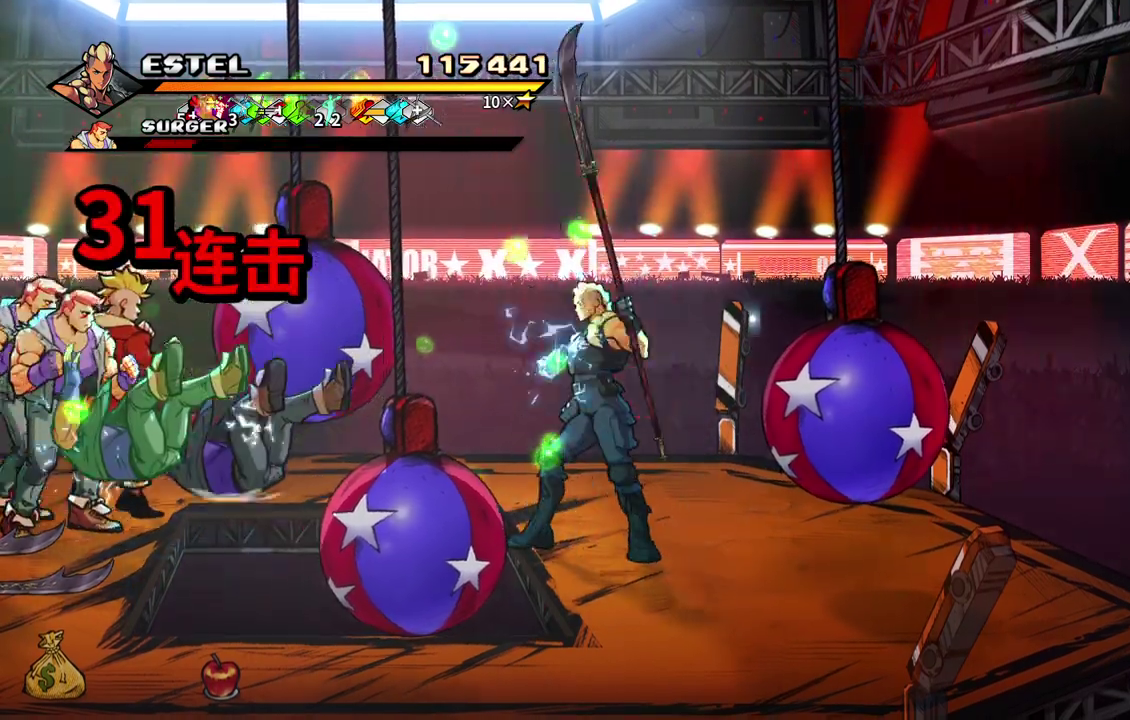
{"buttons": ["SQUARE"], "events": [[33, "SQUARE", "up"], [483, "SQUARE", "down"]]}
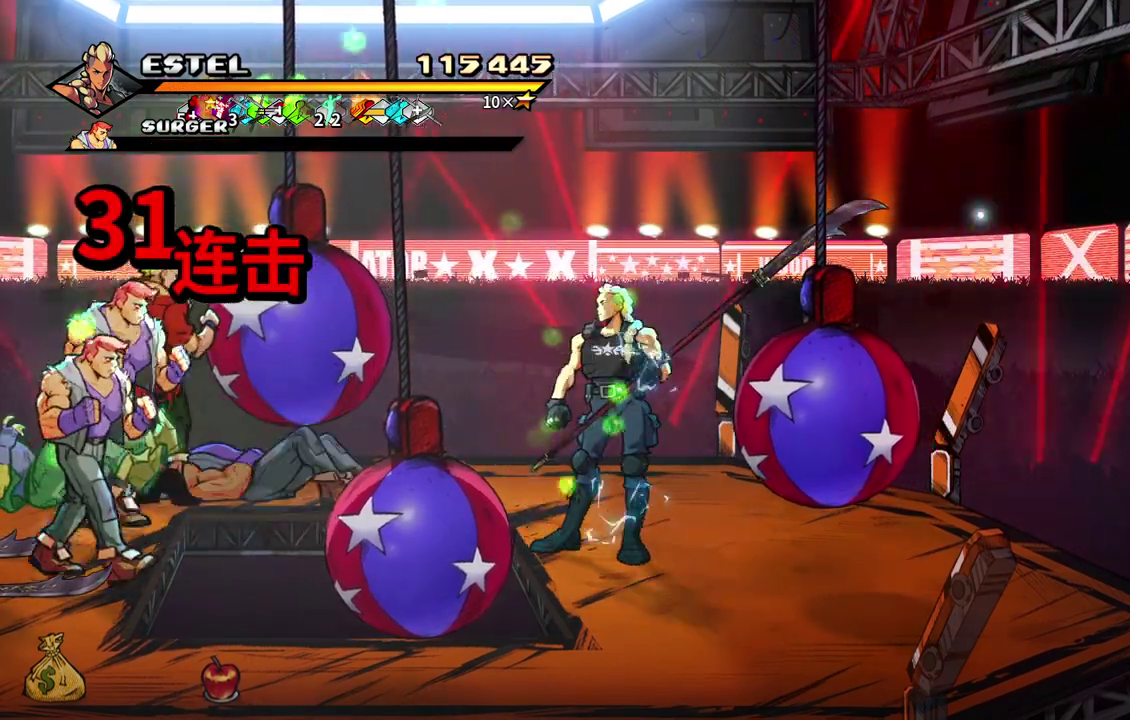
{"buttons": [], "events": [[167, "SQUARE", "up"]]}
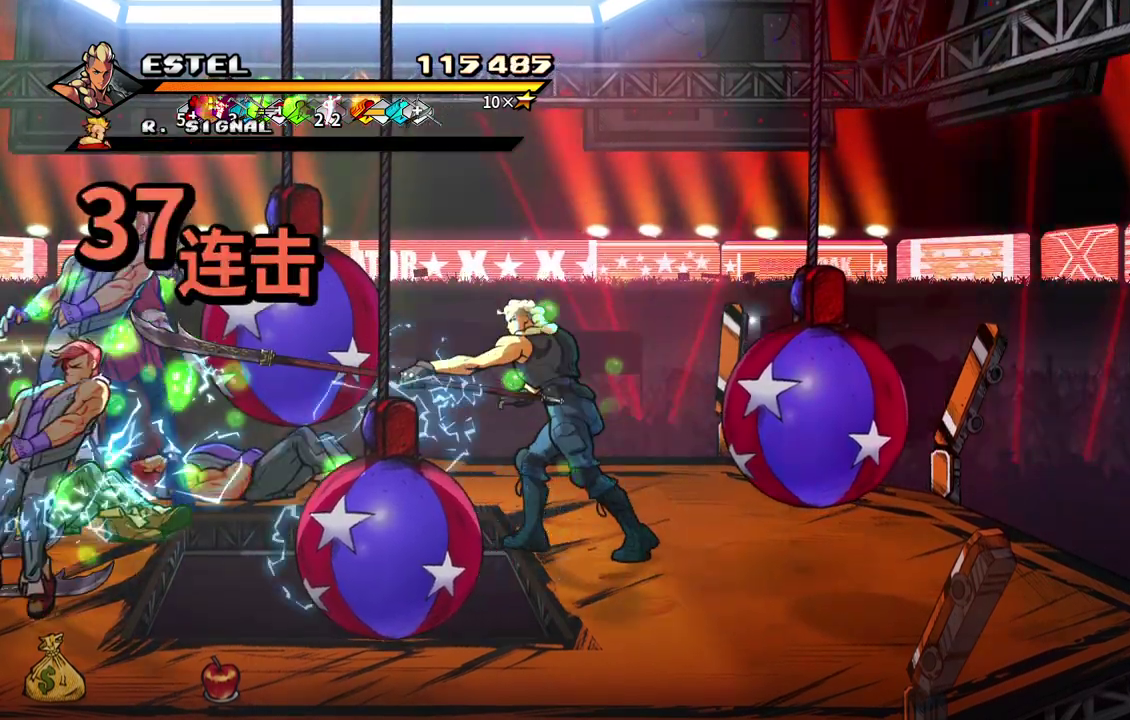
{"buttons": [], "events": []}
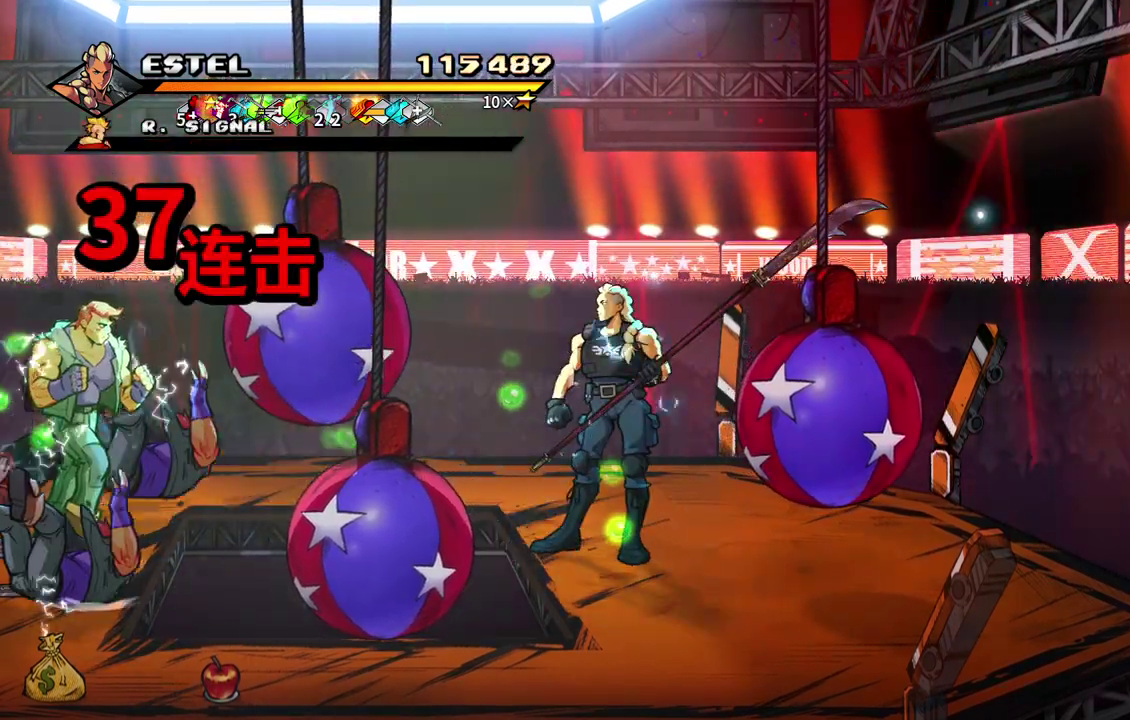
{"buttons": [], "events": [[217, "SQUARE", "down"], [433, "SQUARE", "up"]]}
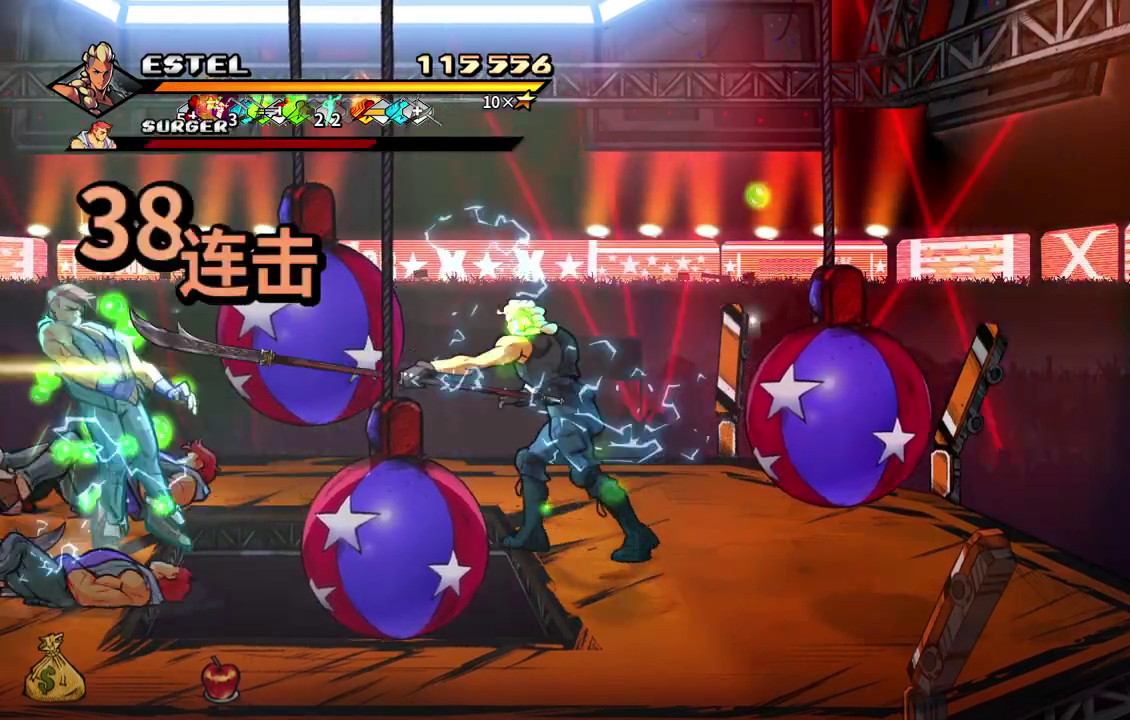
{"buttons": [], "events": []}
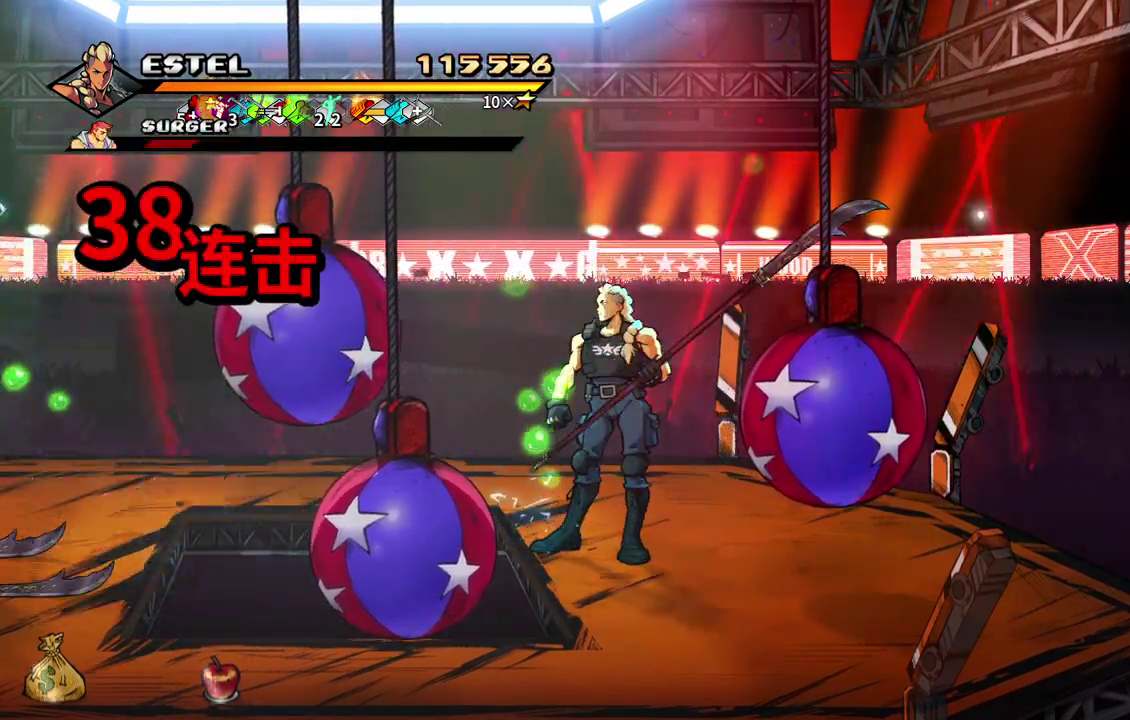
{"buttons": [], "events": []}
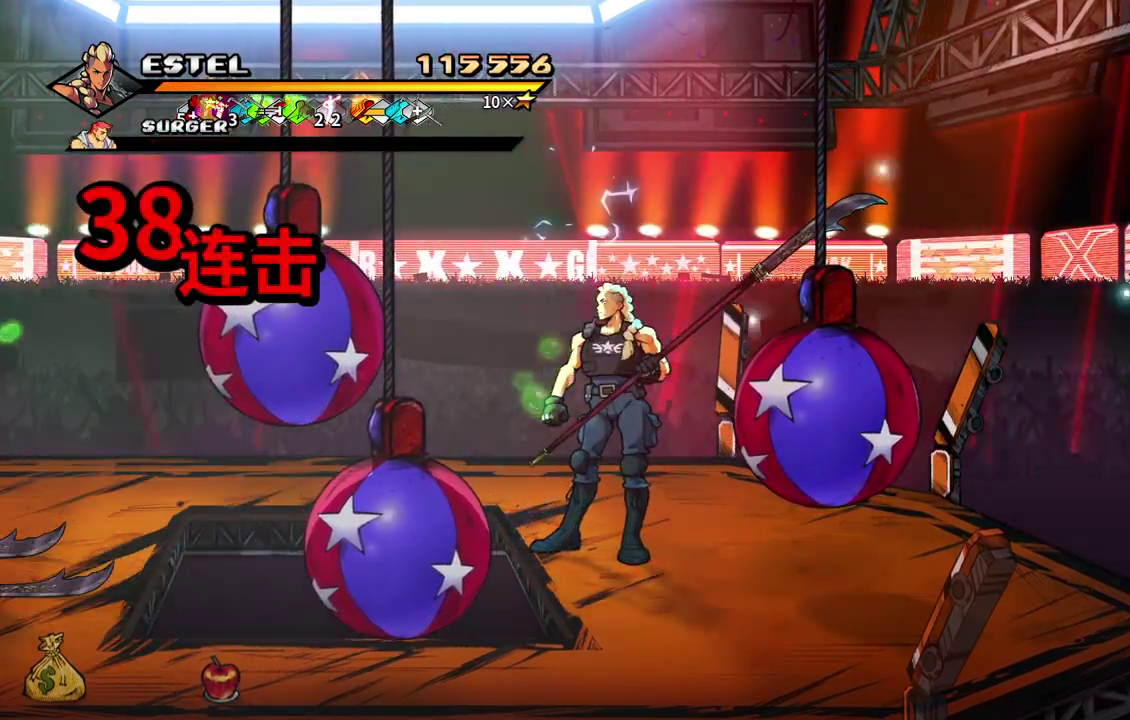
{"buttons": [], "events": []}
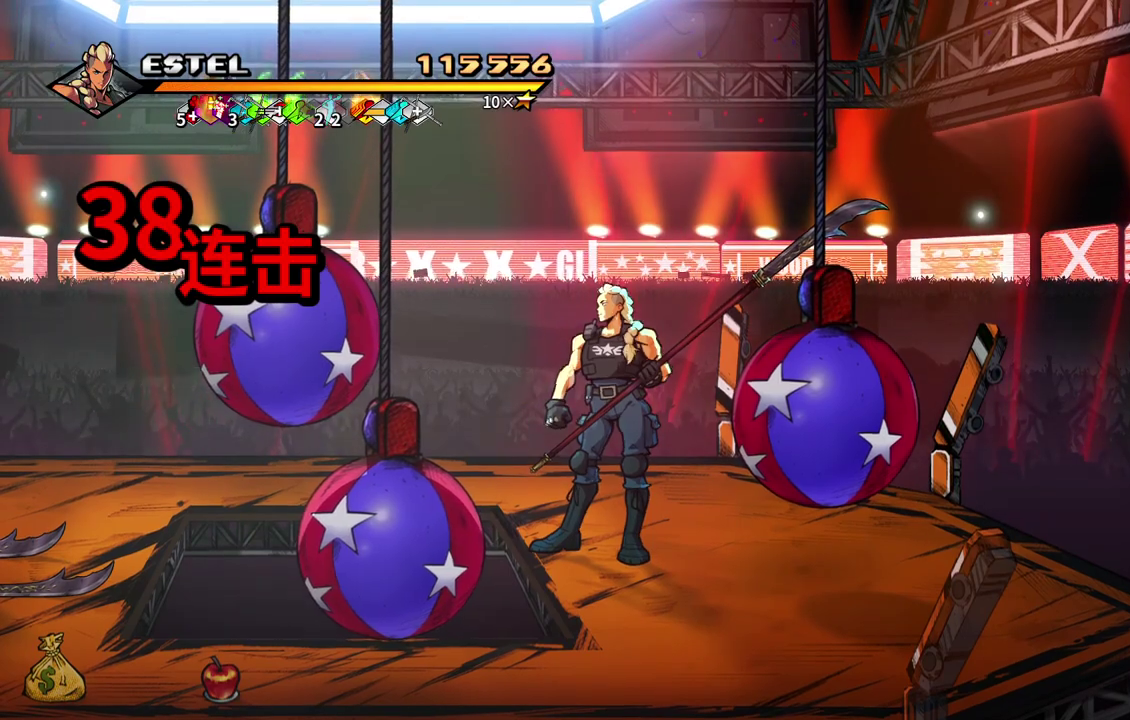
{"buttons": [], "events": []}
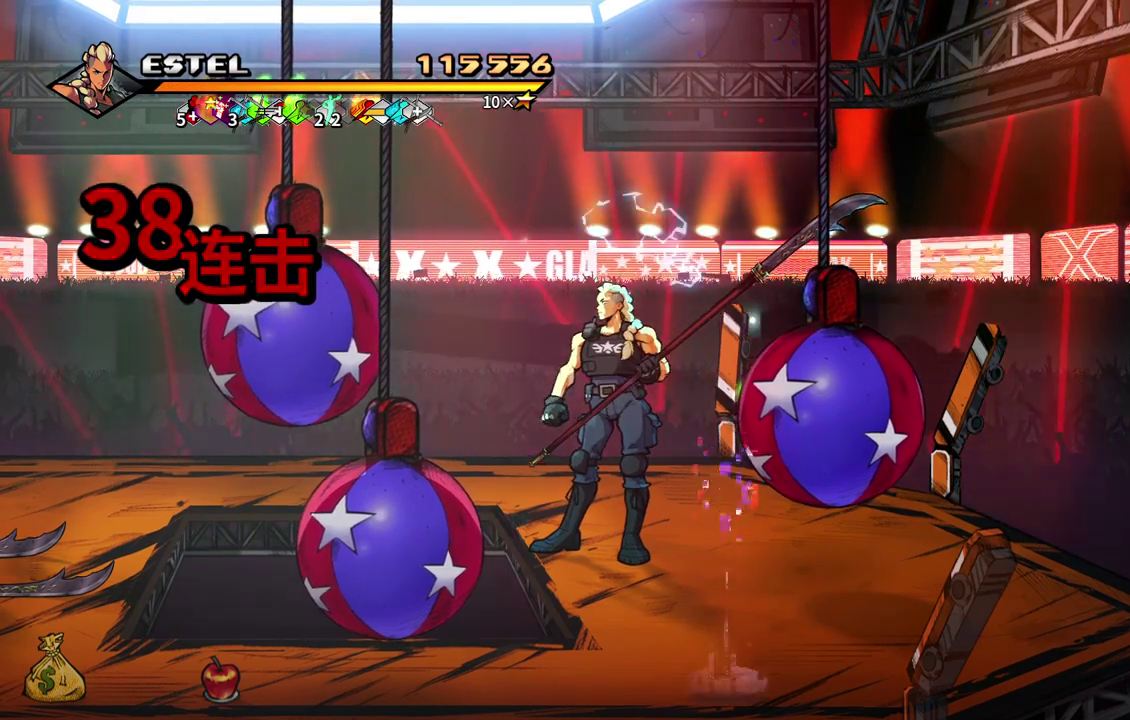
{"buttons": [], "events": [[133, "DPAD_DOWN", "down"], [200, "DPAD_LEFT", "down"], [267, "DPAD_DOWN", "up"], [267, "DPAD_LEFT", "up"]]}
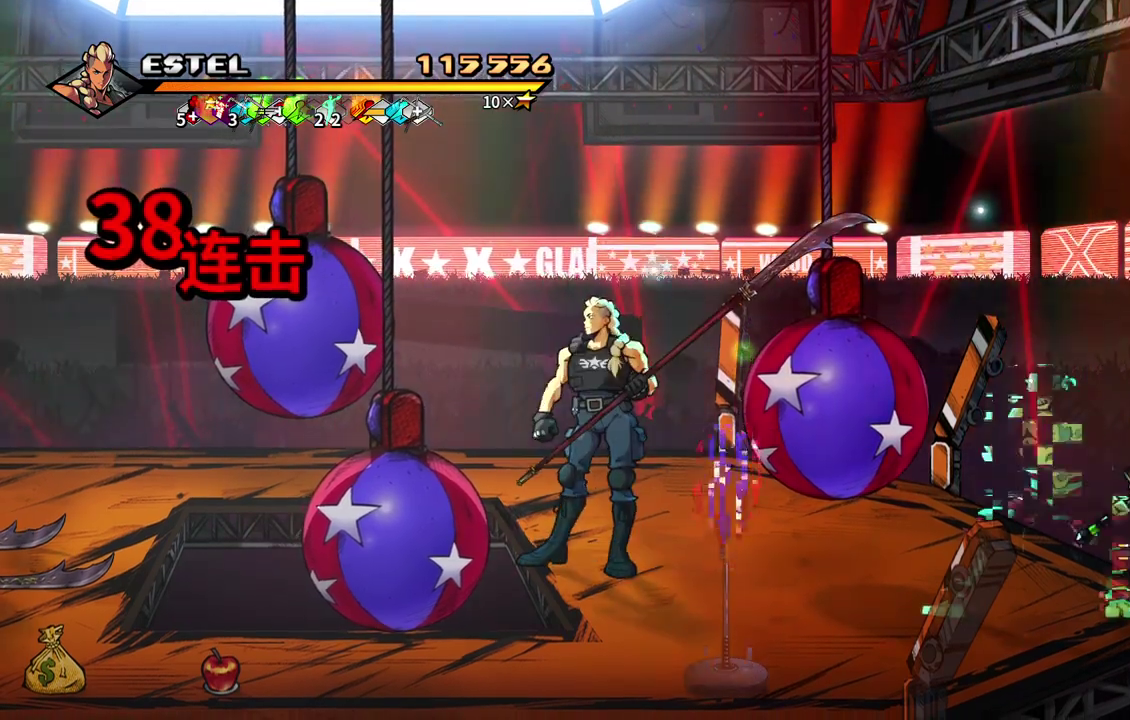
{"buttons": ["SQUARE"], "events": [[117, "DPAD_DOWN", "down"], [117, "DPAD_RIGHT", "down"], [367, "DPAD_DOWN", "up"], [433, "SQUARE", "down"], [467, "DPAD_RIGHT", "up"]]}
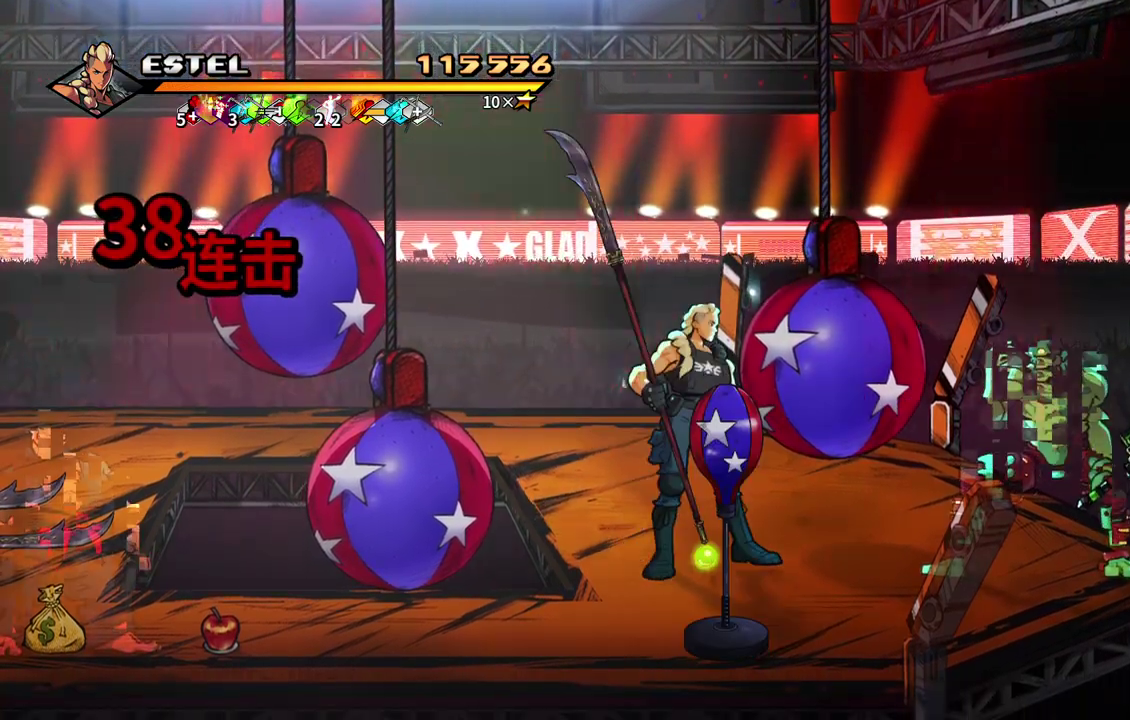
{"buttons": [], "events": [[50, "SQUARE", "up"], [117, "SQUARE", "down"], [200, "SQUARE", "up"], [283, "SQUARE", "down"], [367, "SQUARE", "up"], [417, "SQUARE", "down"], [500, "SQUARE", "up"]]}
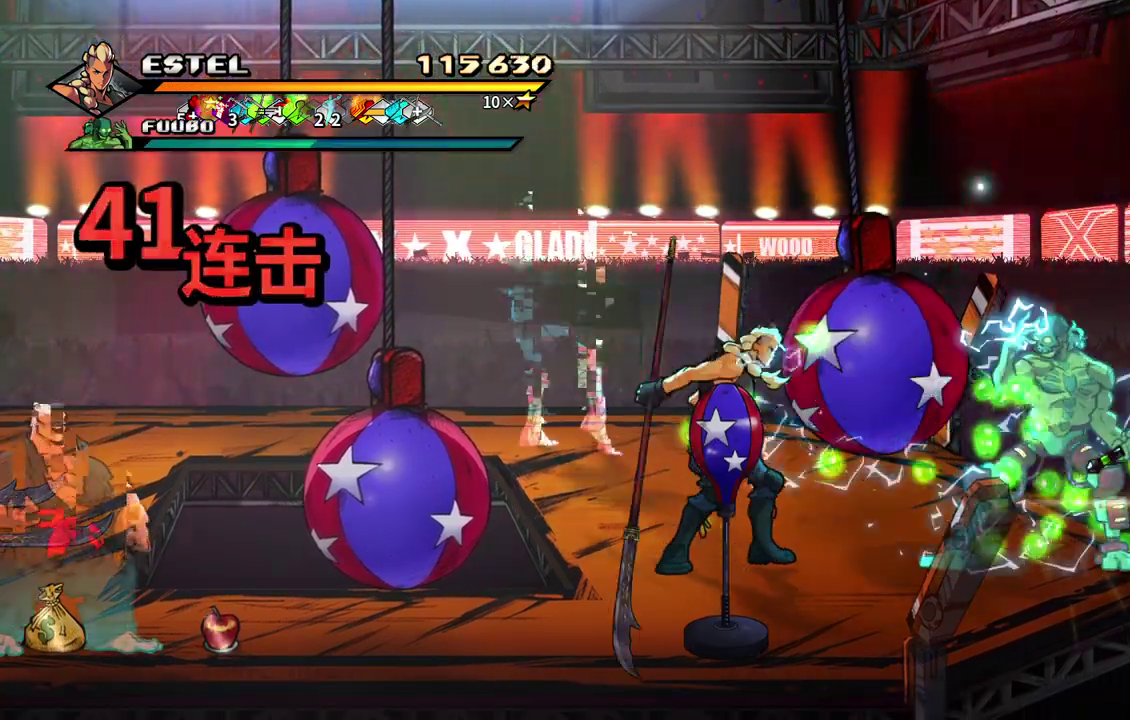
{"buttons": ["SQUARE"], "events": [[50, "SQUARE", "down"], [150, "SQUARE", "up"], [200, "SQUARE", "down"]]}
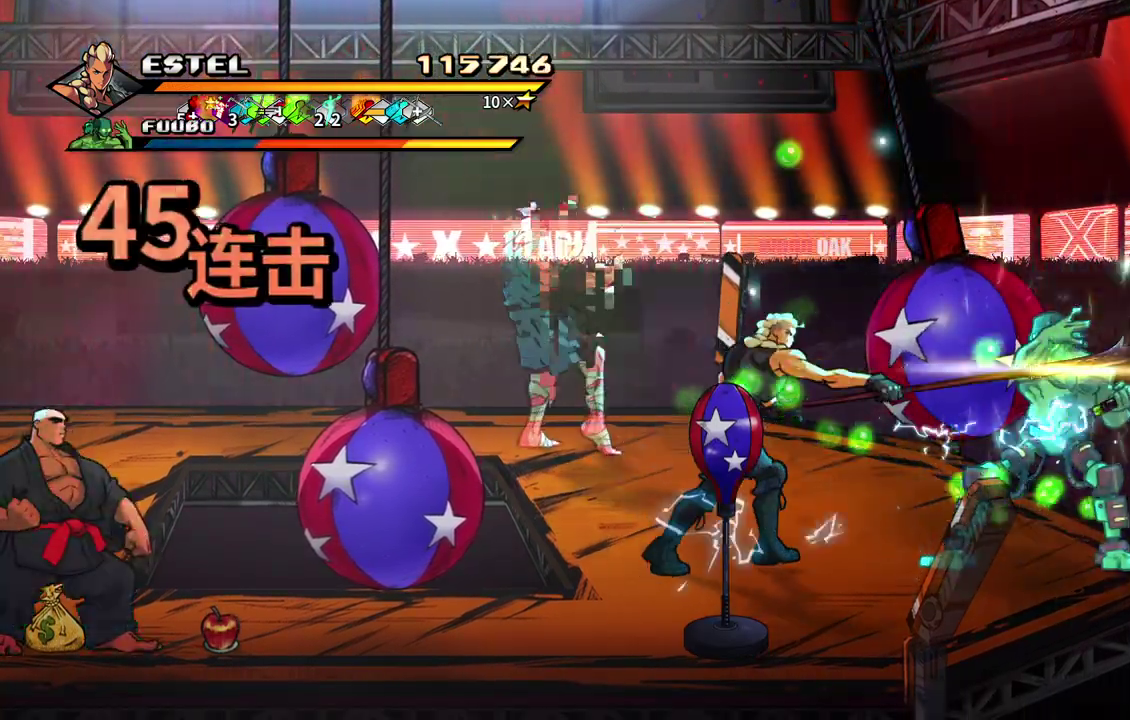
{"buttons": ["SQUARE"], "events": [[283, "SQUARE", "up"], [333, "SQUARE", "down"], [417, "SQUARE", "up"], [467, "SQUARE", "down"]]}
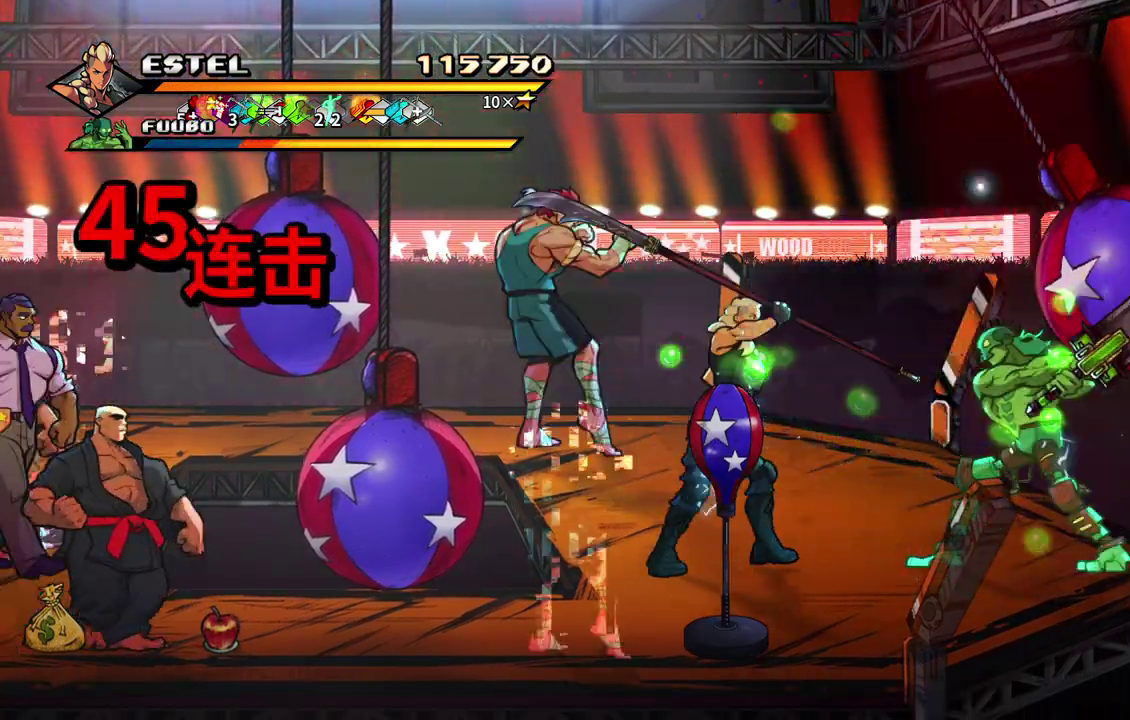
{"buttons": ["DPAD_RIGHT"], "events": [[17, "DPAD_RIGHT", "down"], [217, "SQUARE", "up"], [267, "SQUARE", "down"], [333, "SQUARE", "up"], [417, "SQUARE", "down"], [500, "SQUARE", "up"]]}
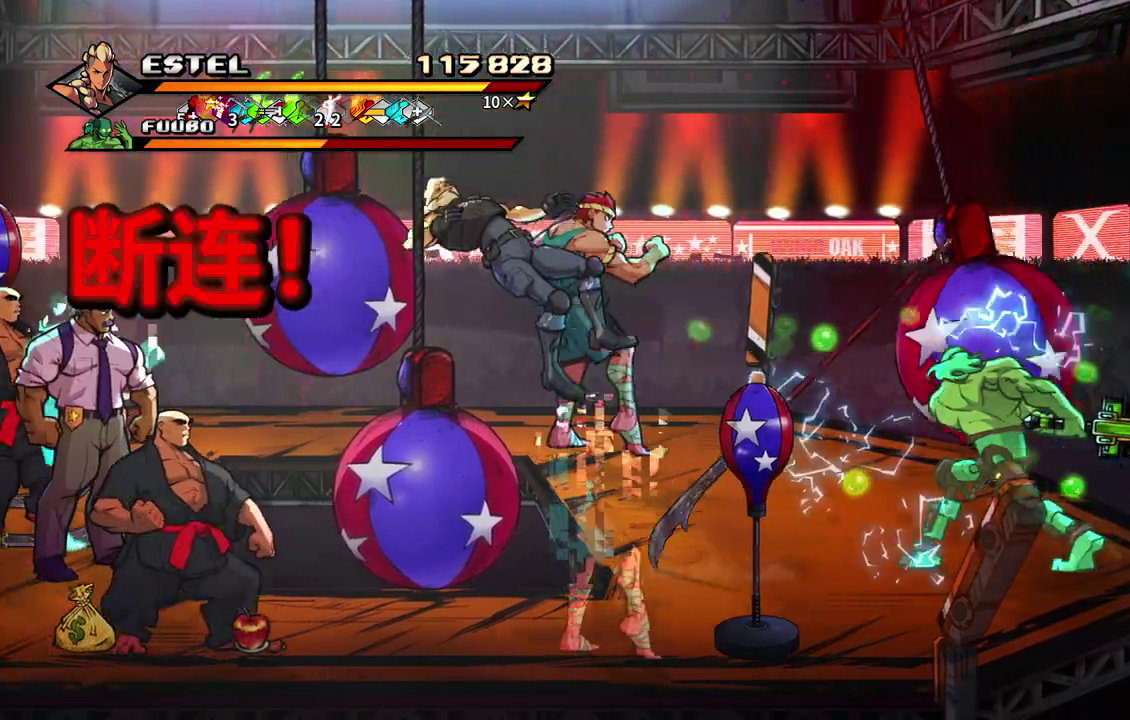
{"buttons": [], "events": [[83, "DPAD_RIGHT", "up"]]}
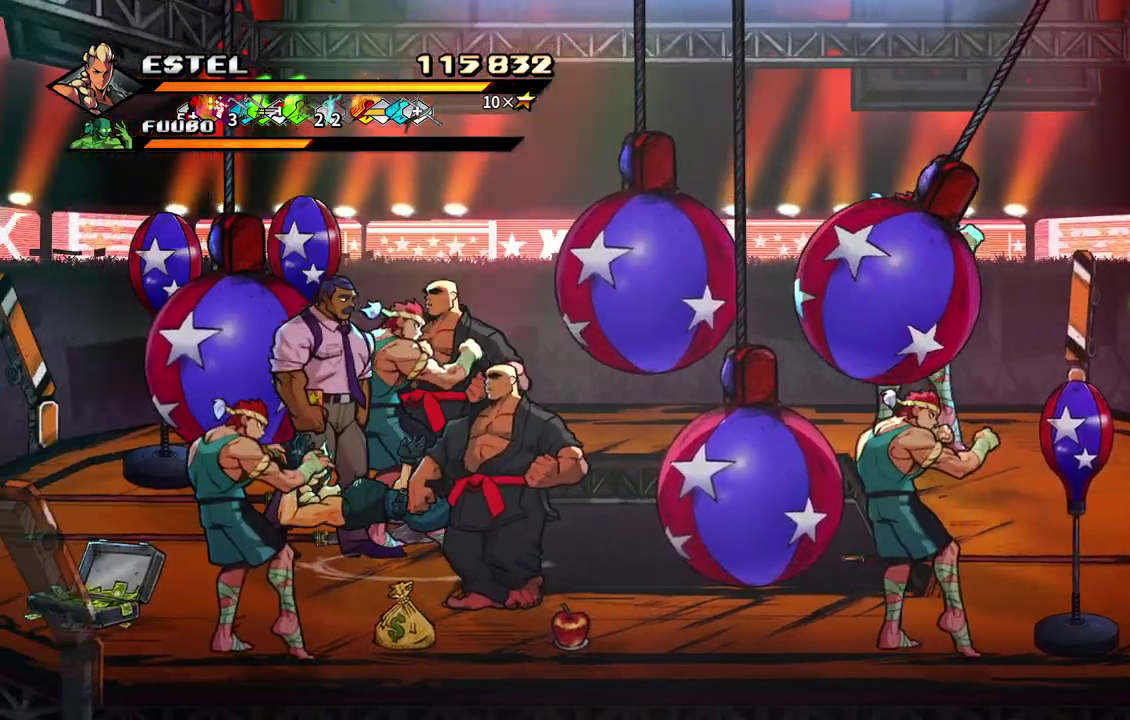
{"buttons": [], "events": []}
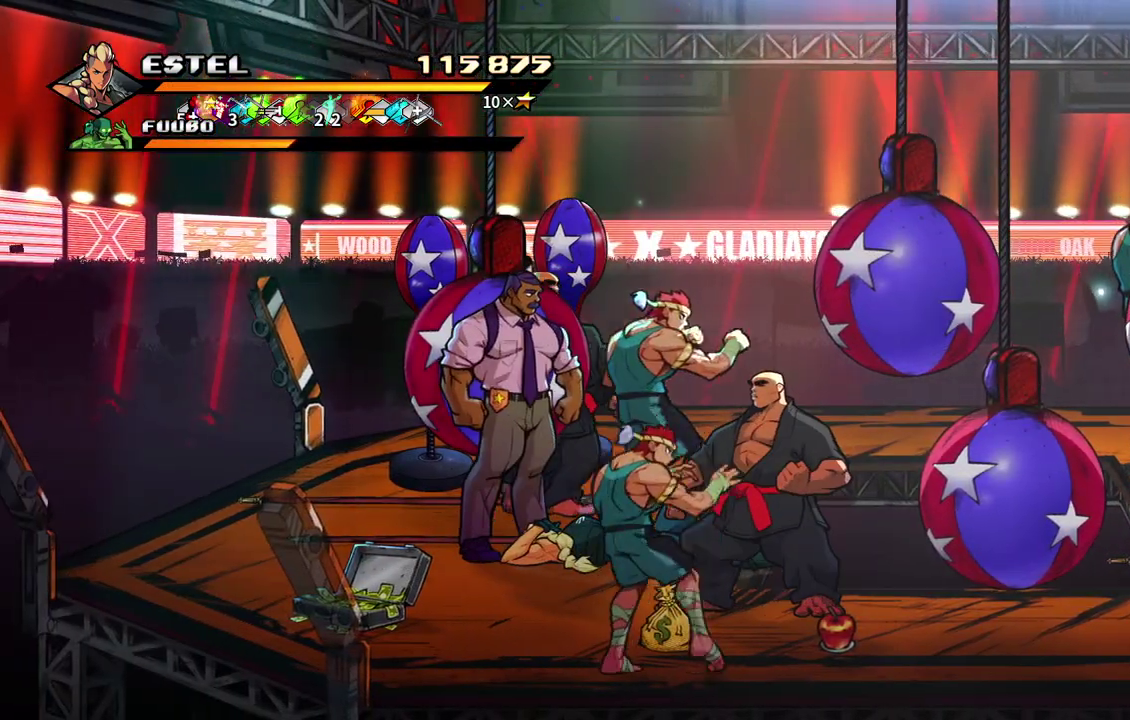
{"buttons": ["DPAD_LEFT"], "events": [[33, "DPAD_UP", "down"], [117, "DPAD_LEFT", "down"], [150, "DPAD_UP", "up"]]}